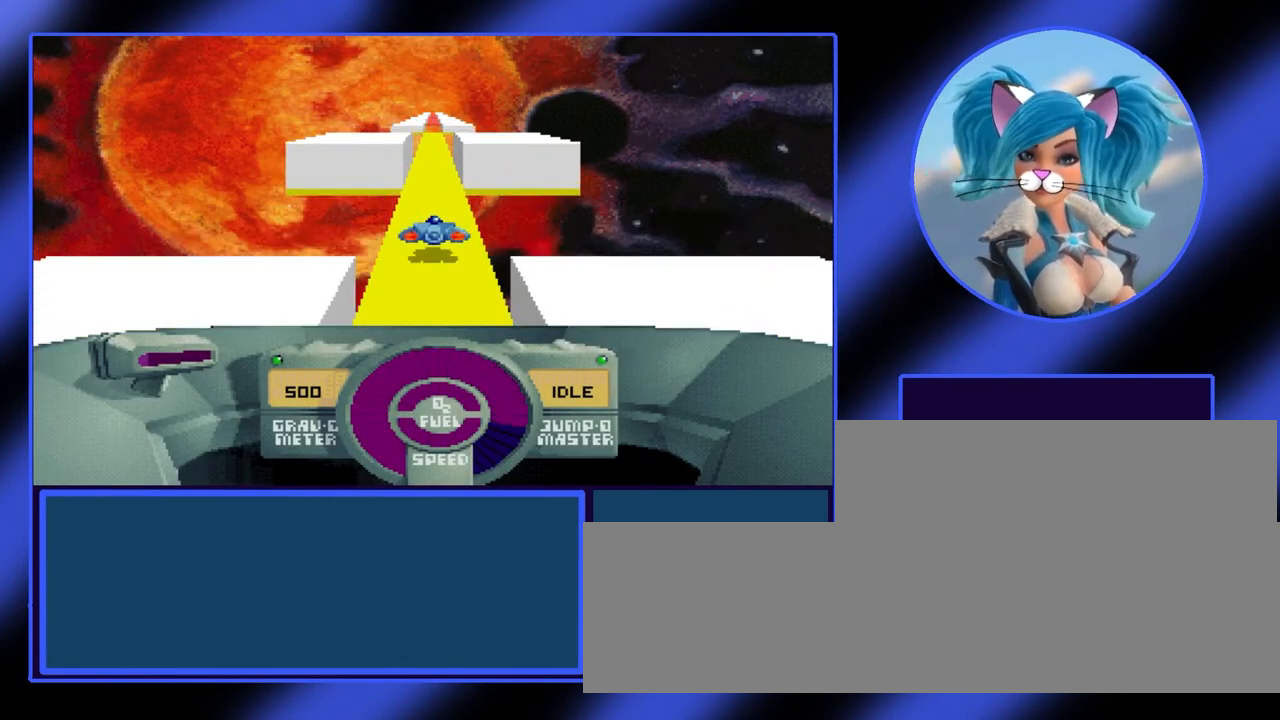
Gameplay with keyboard; each line is a JSON object with the keys held at the frame after it. "events" lists presses ("down") and releases ("up") of "alt", "ctrl", "down", "escape", "left", "return", "right", "shift", "space", "tab" and "up" between this image and that frame as [ms after this image, input, new state], when the widget could be followed in between. No other keys are recorded. Mouse input is not recorded.
{"keys": ["up"], "events": []}
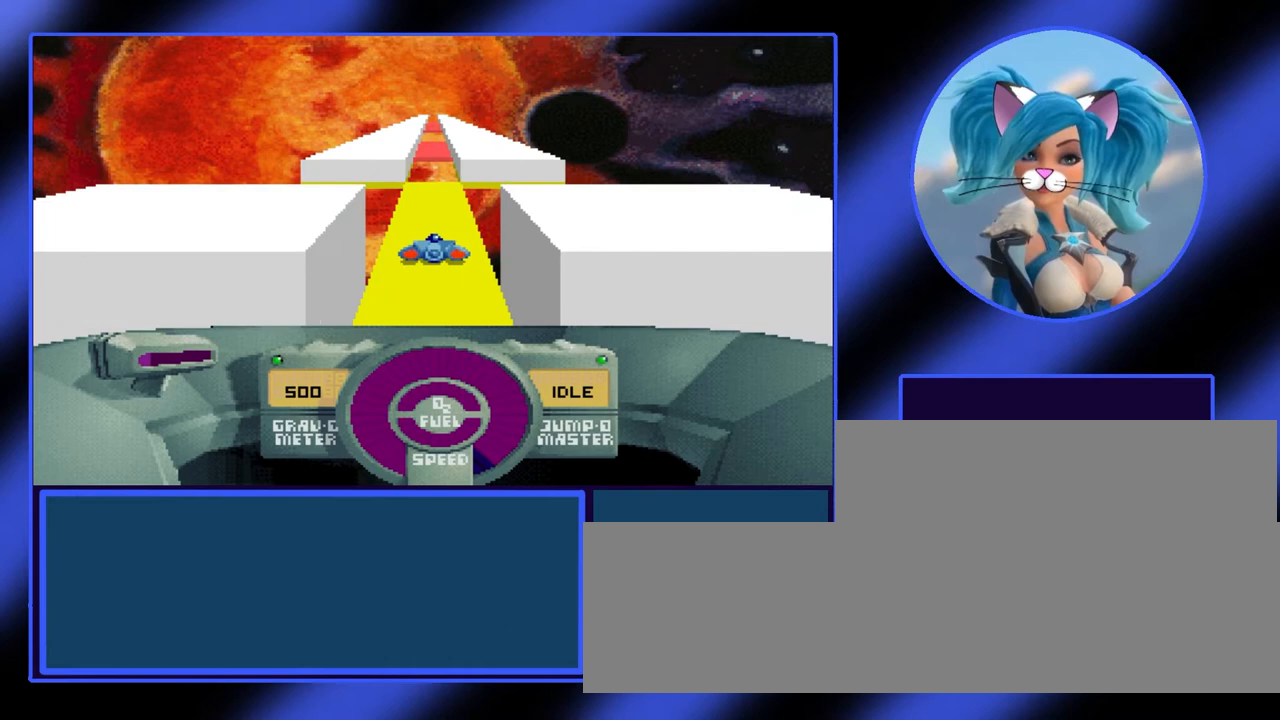
{"keys": ["up"], "events": [[67, "space", "down"], [100, "left", "down"], [267, "left", "up"], [267, "space", "up"]]}
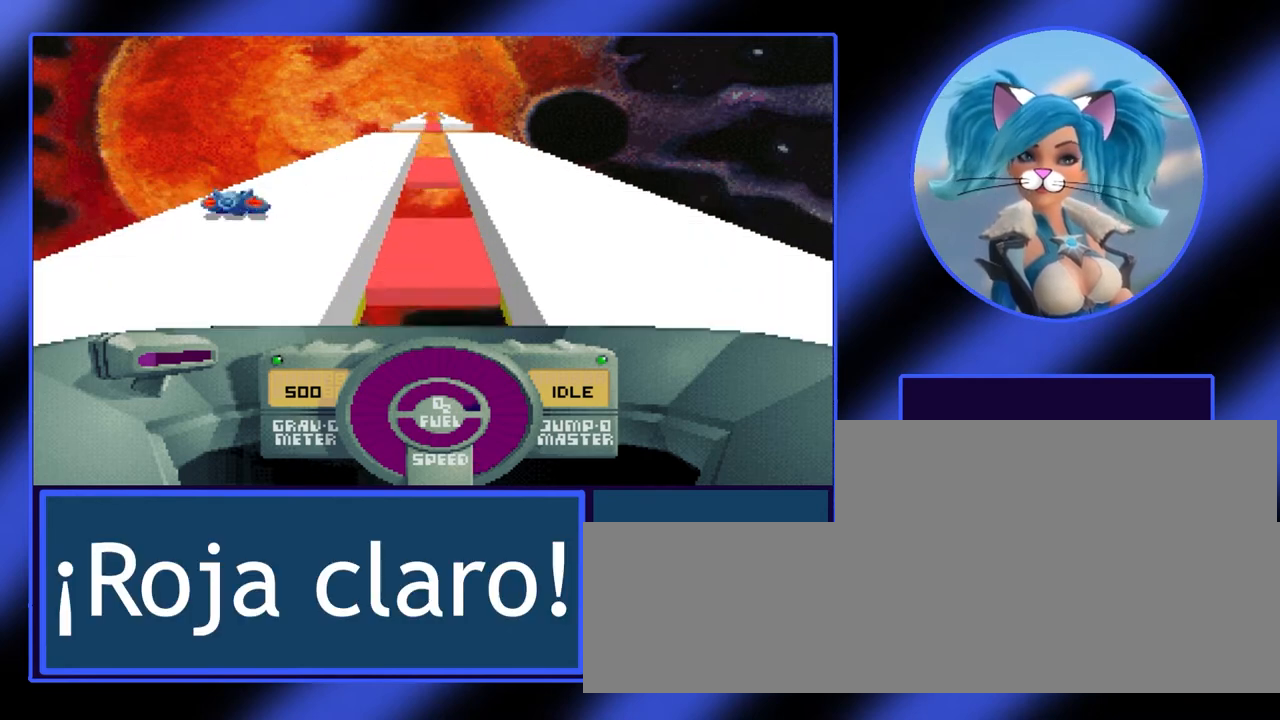
{"keys": ["space", "up"], "events": [[167, "up", "up"], [467, "space", "down"], [467, "up", "down"]]}
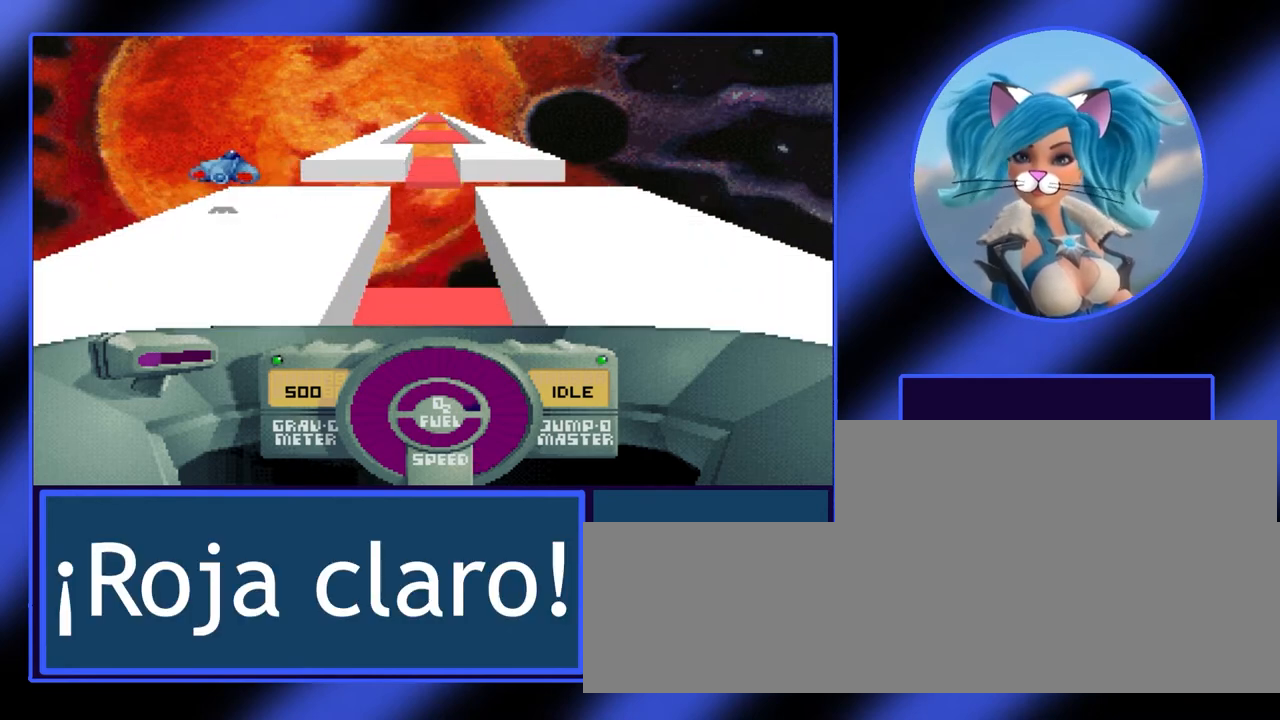
{"keys": [], "events": [[100, "up", "up"], [167, "space", "up"], [167, "up", "down"], [433, "up", "up"]]}
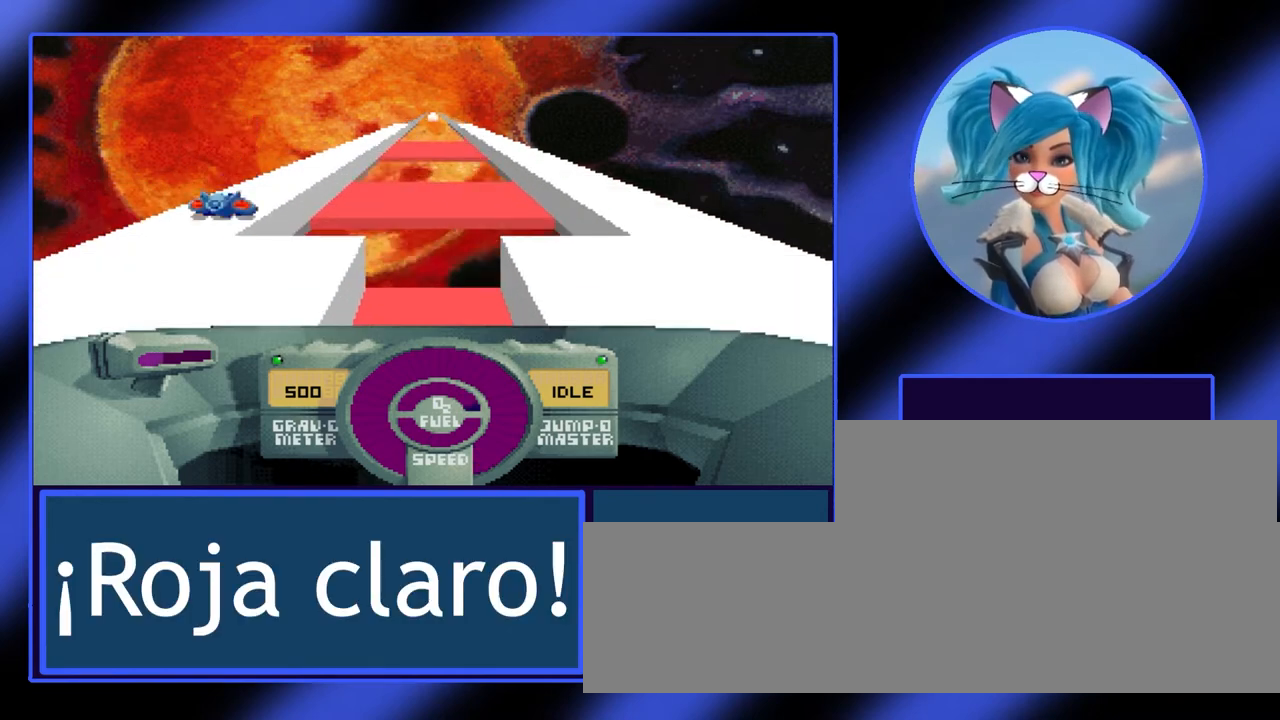
{"keys": [], "events": []}
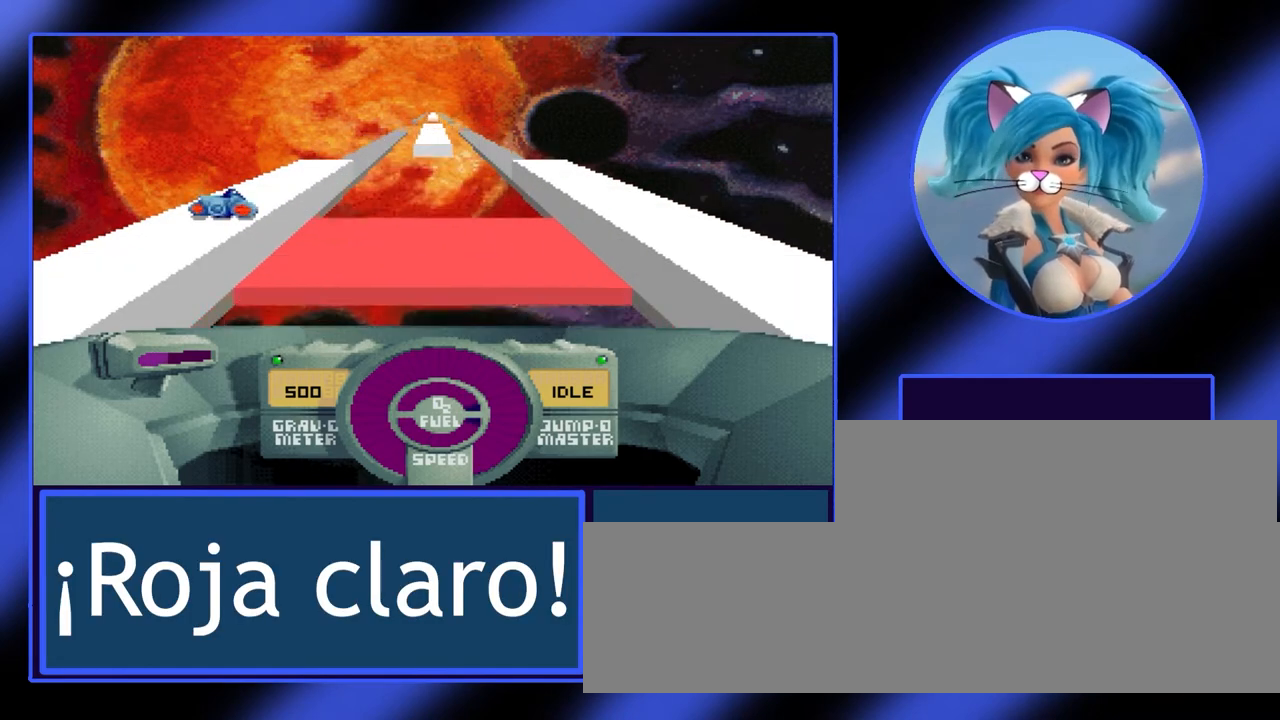
{"keys": [], "events": []}
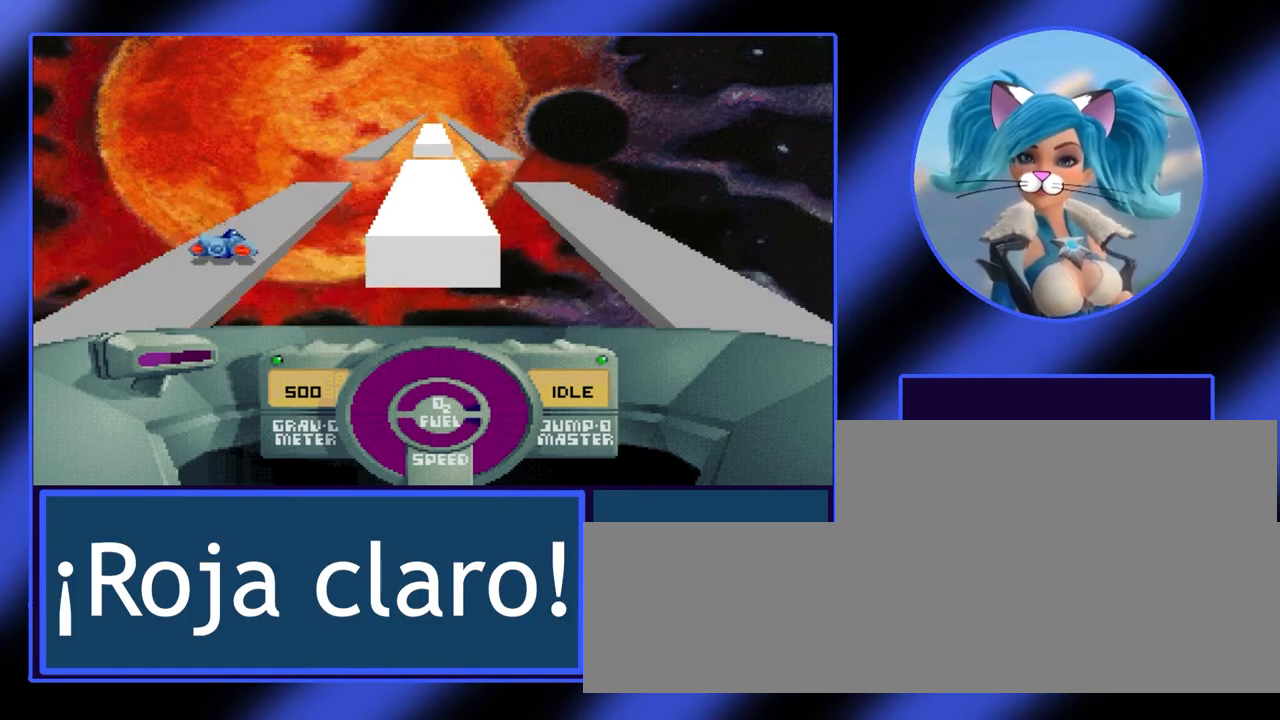
{"keys": [], "events": [[233, "space", "down"], [433, "space", "up"]]}
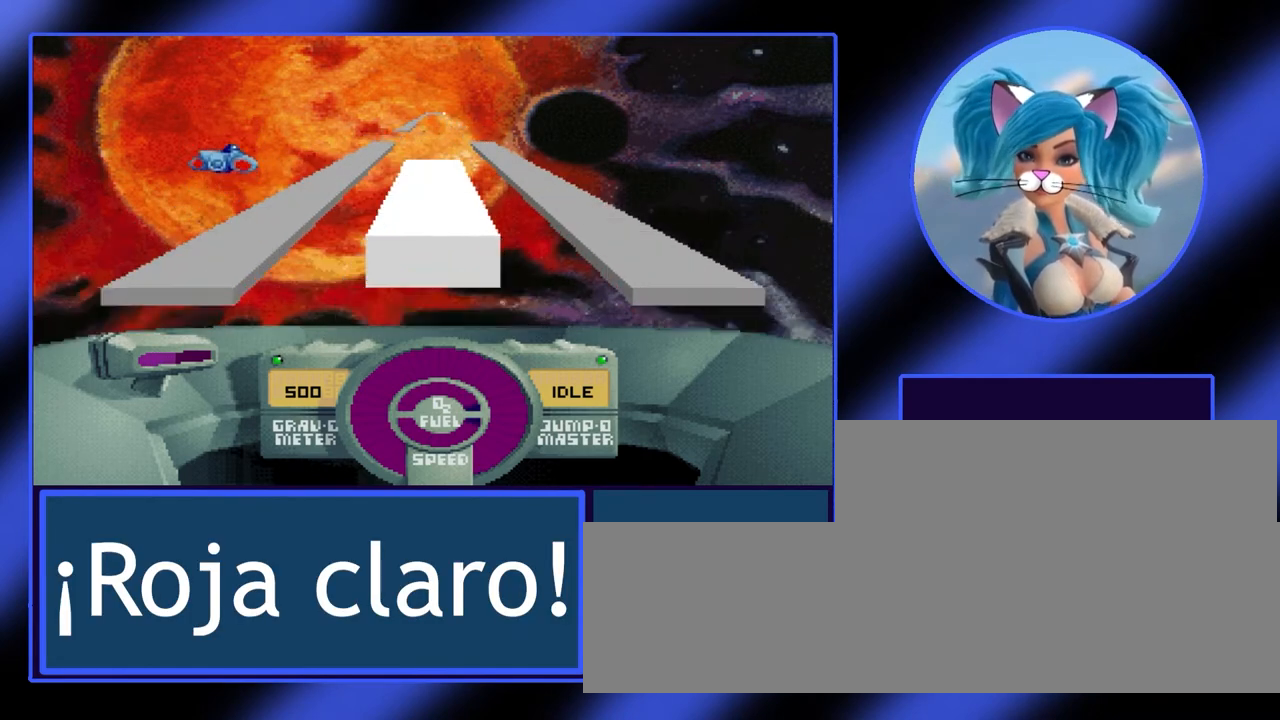
{"keys": ["space", "up"], "events": [[133, "up", "down"], [467, "space", "down"]]}
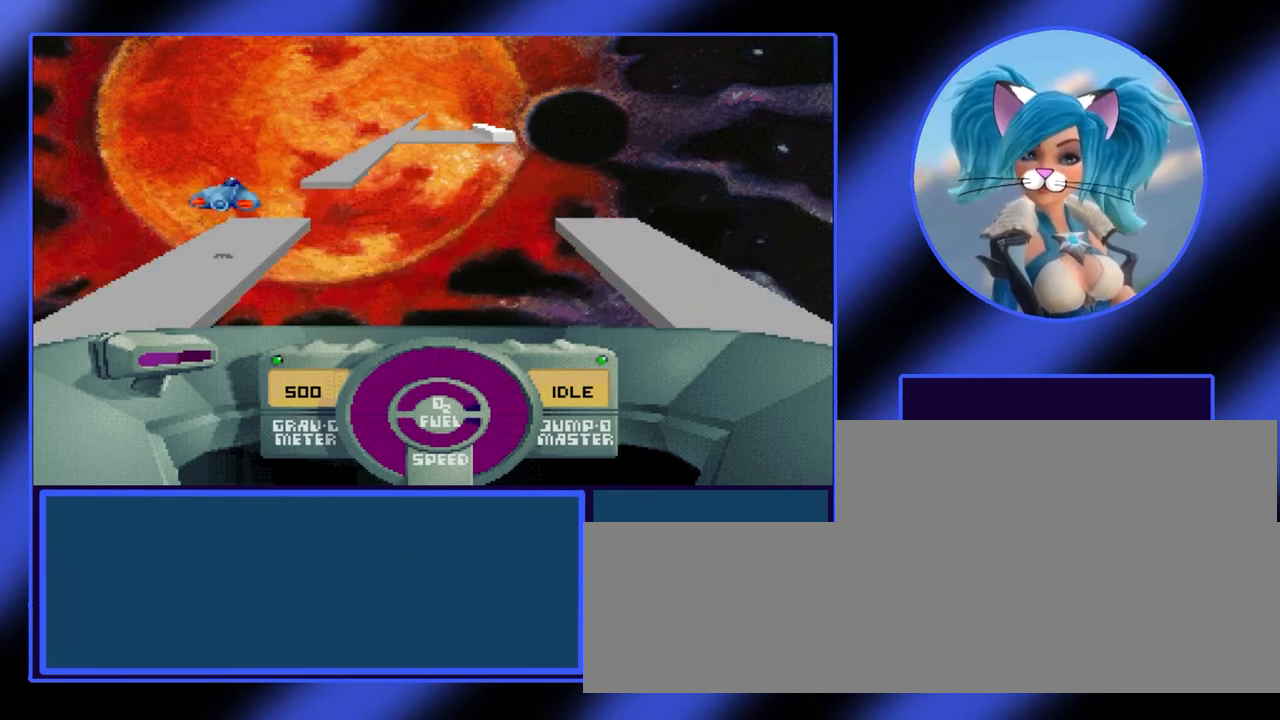
{"keys": ["up"], "events": [[100, "space", "up"]]}
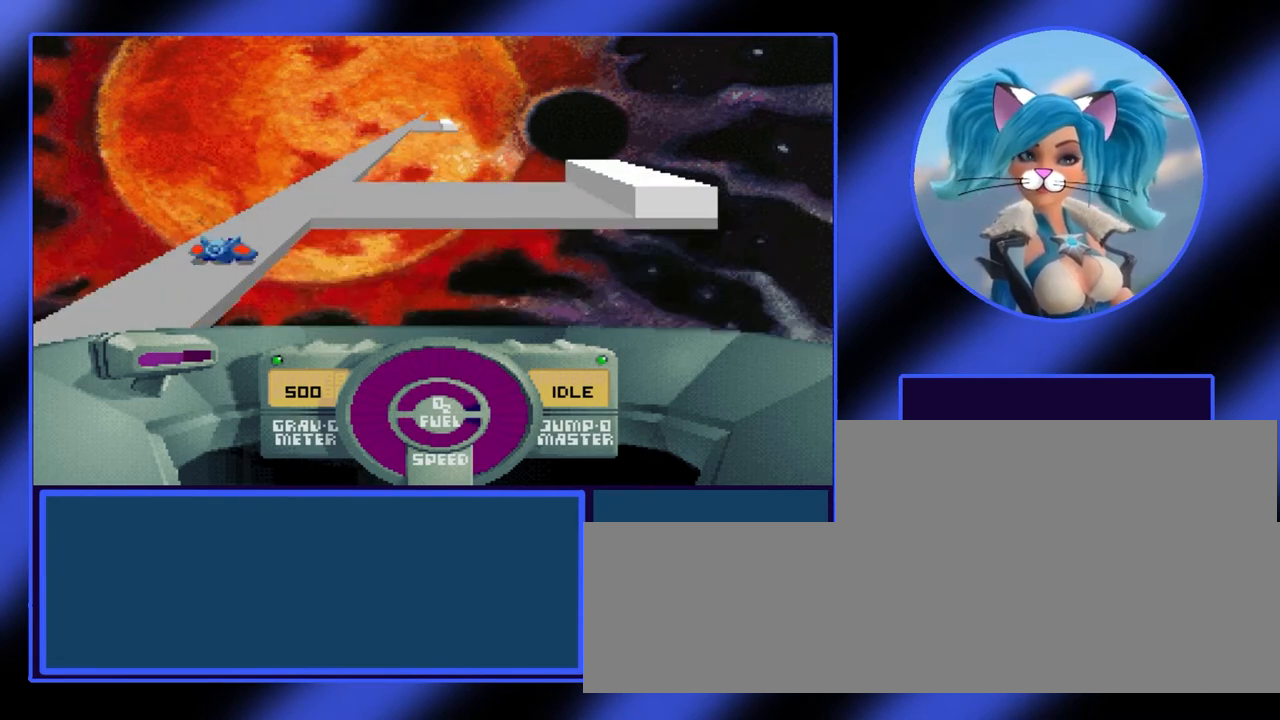
{"keys": [], "events": [[233, "up", "up"]]}
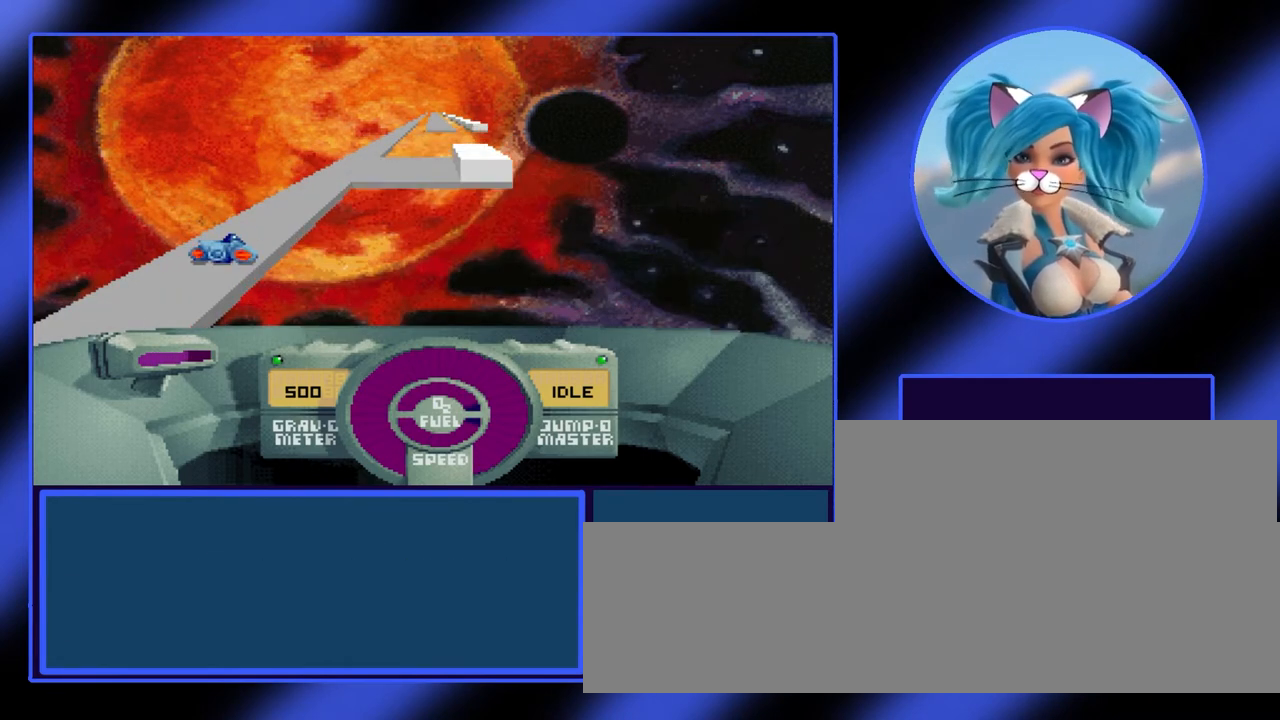
{"keys": ["right", "space"], "events": [[433, "space", "down"], [467, "right", "down"]]}
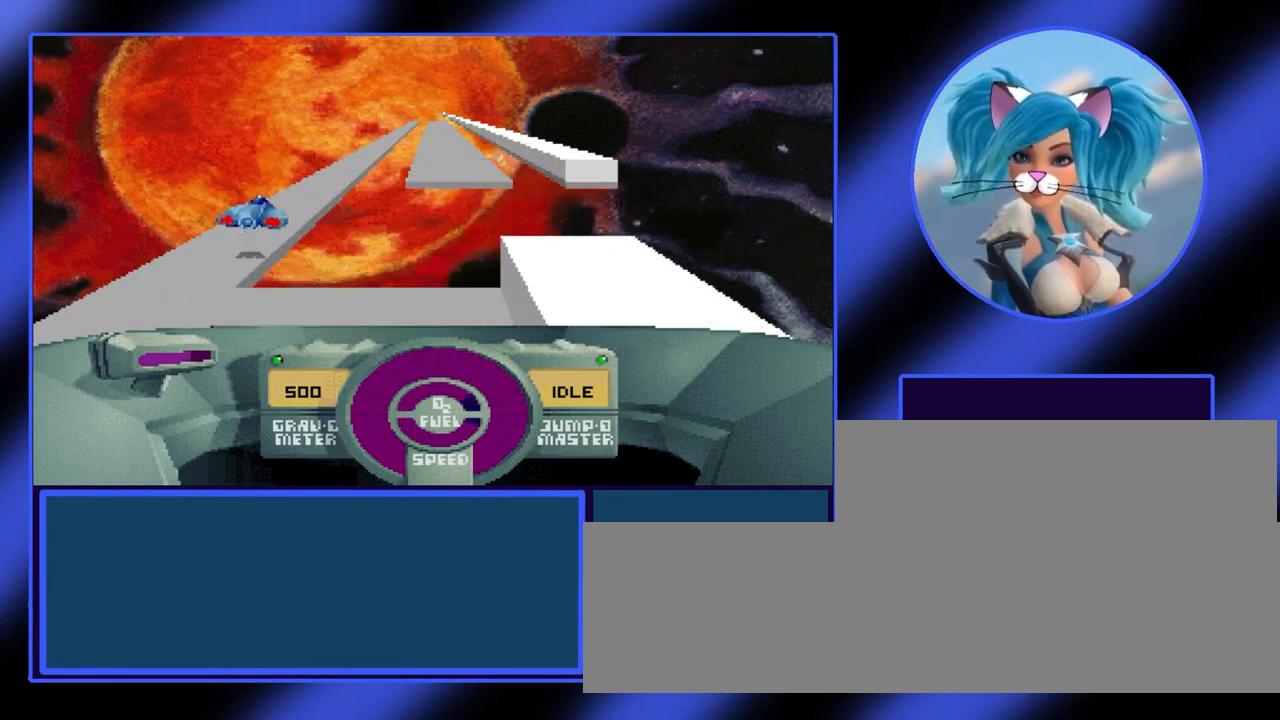
{"keys": ["right"], "events": [[133, "space", "up"], [333, "right", "up"], [467, "right", "down"]]}
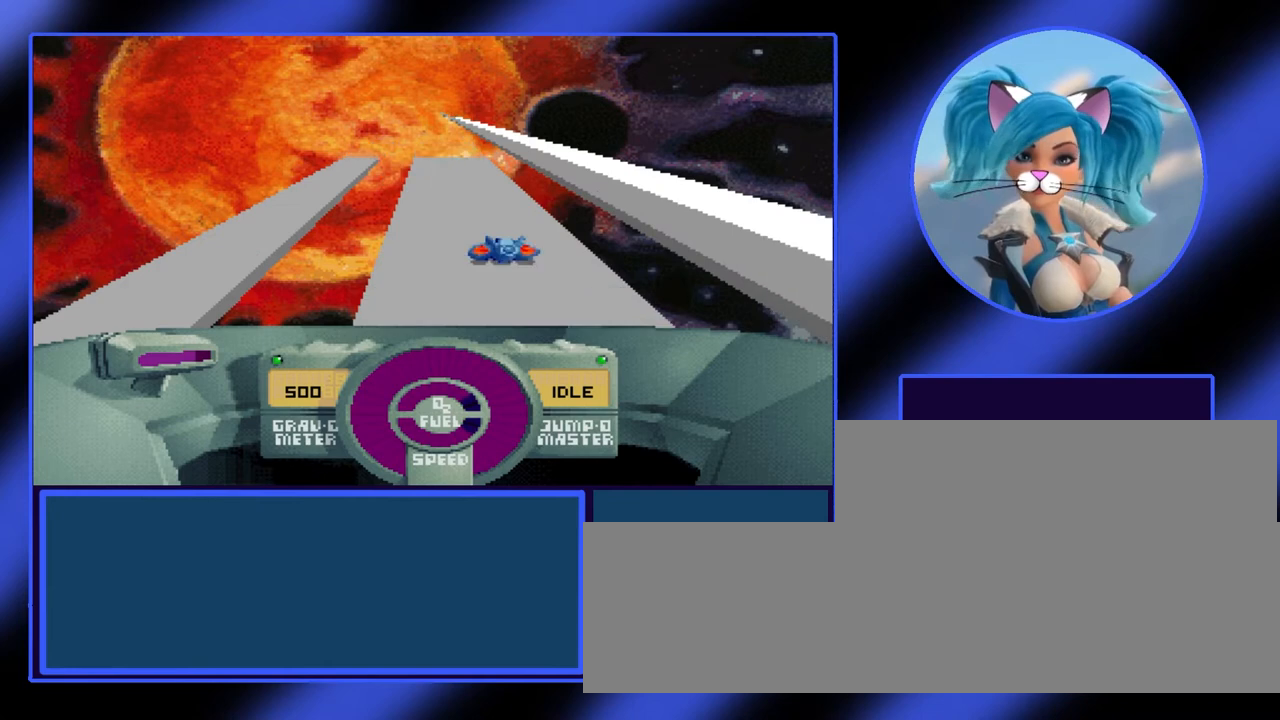
{"keys": [], "events": [[67, "space", "down"], [267, "space", "up"], [400, "right", "up"]]}
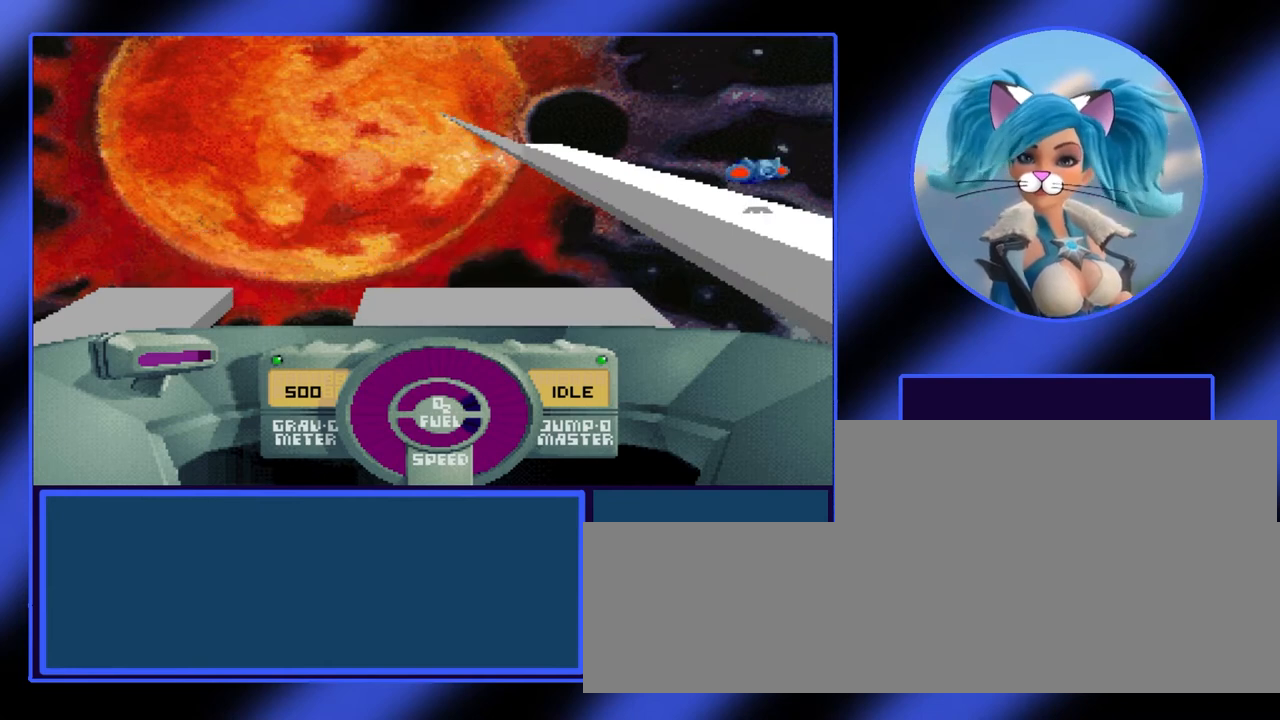
{"keys": [], "events": []}
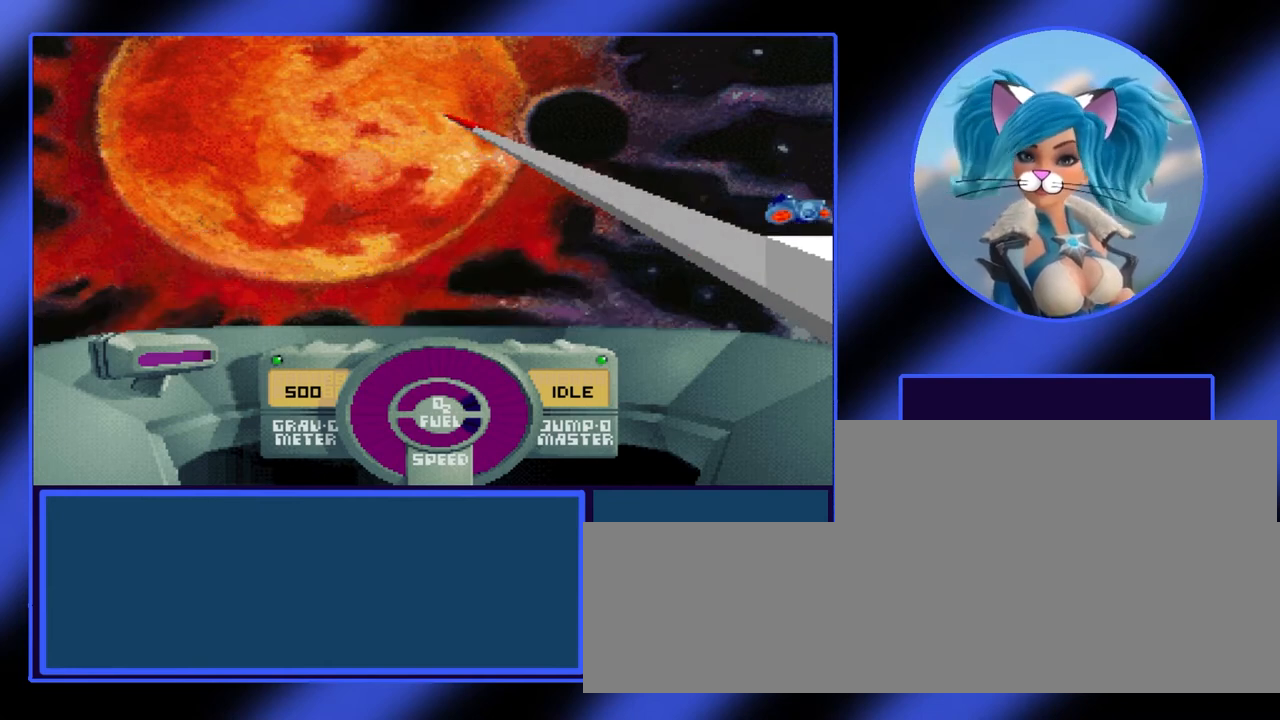
{"keys": [], "events": []}
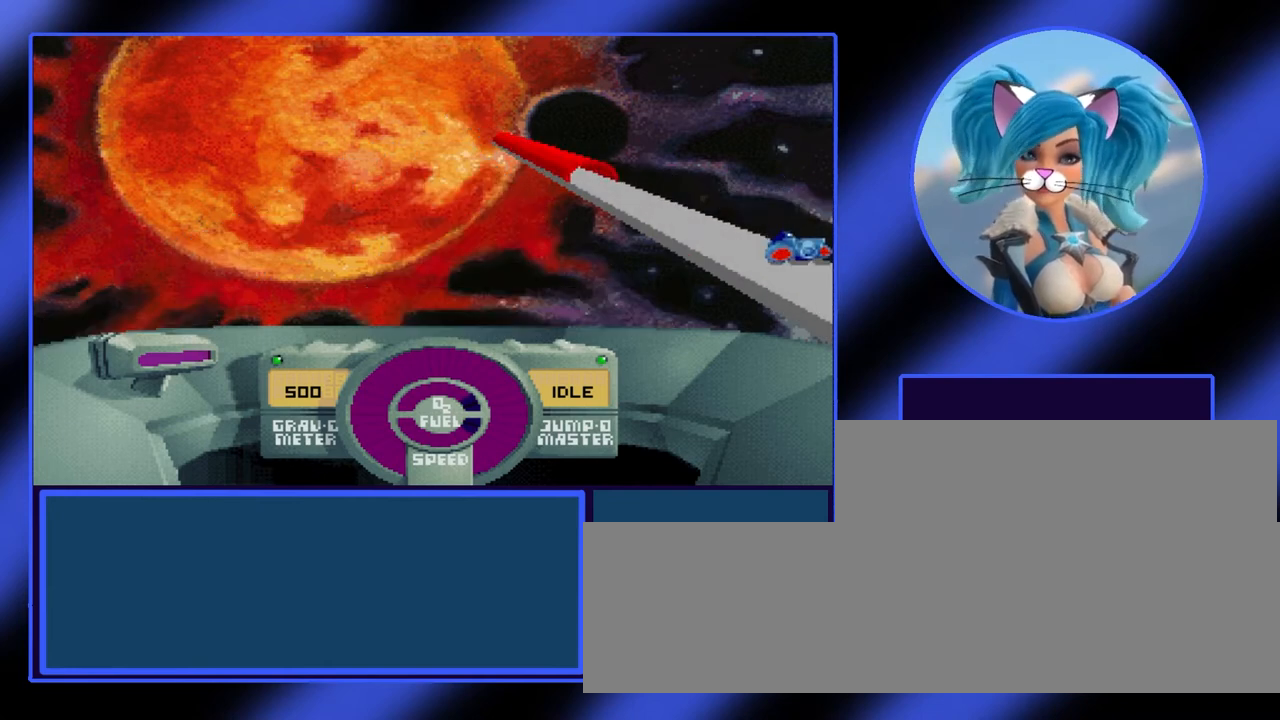
{"keys": ["up"], "events": [[300, "up", "down"]]}
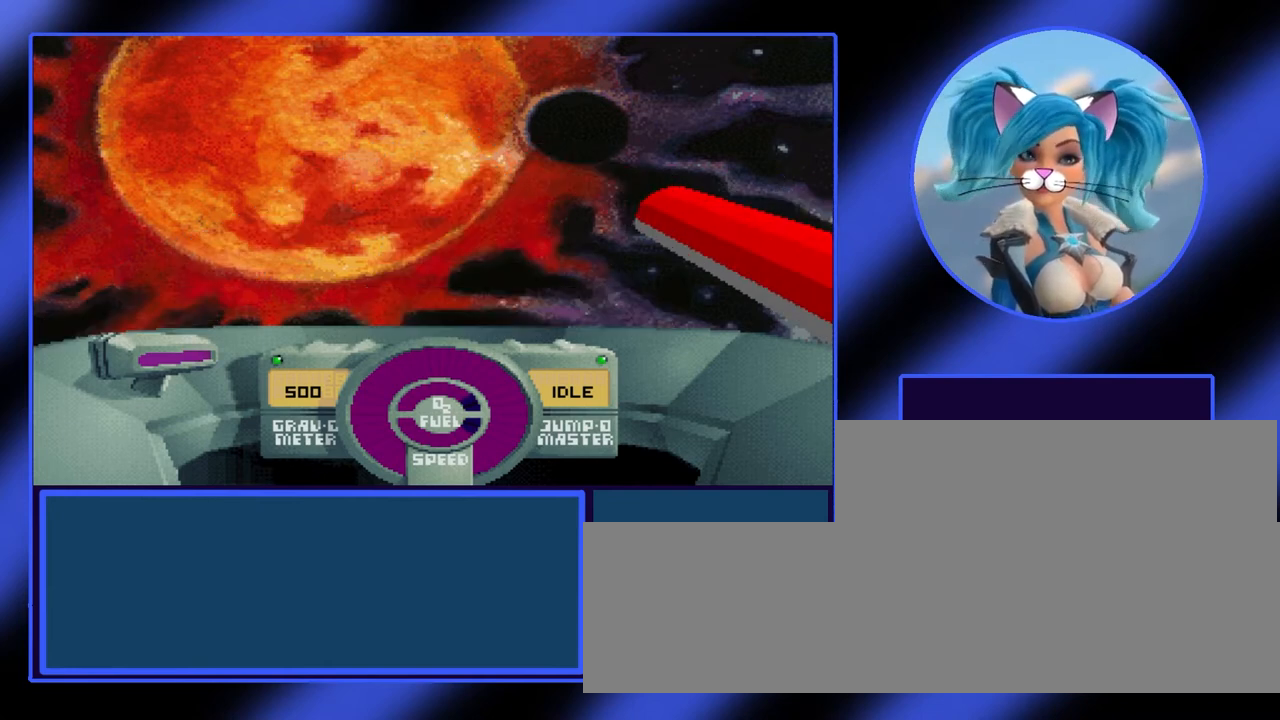
{"keys": ["up"], "events": [[300, "up", "up"], [367, "up", "down"]]}
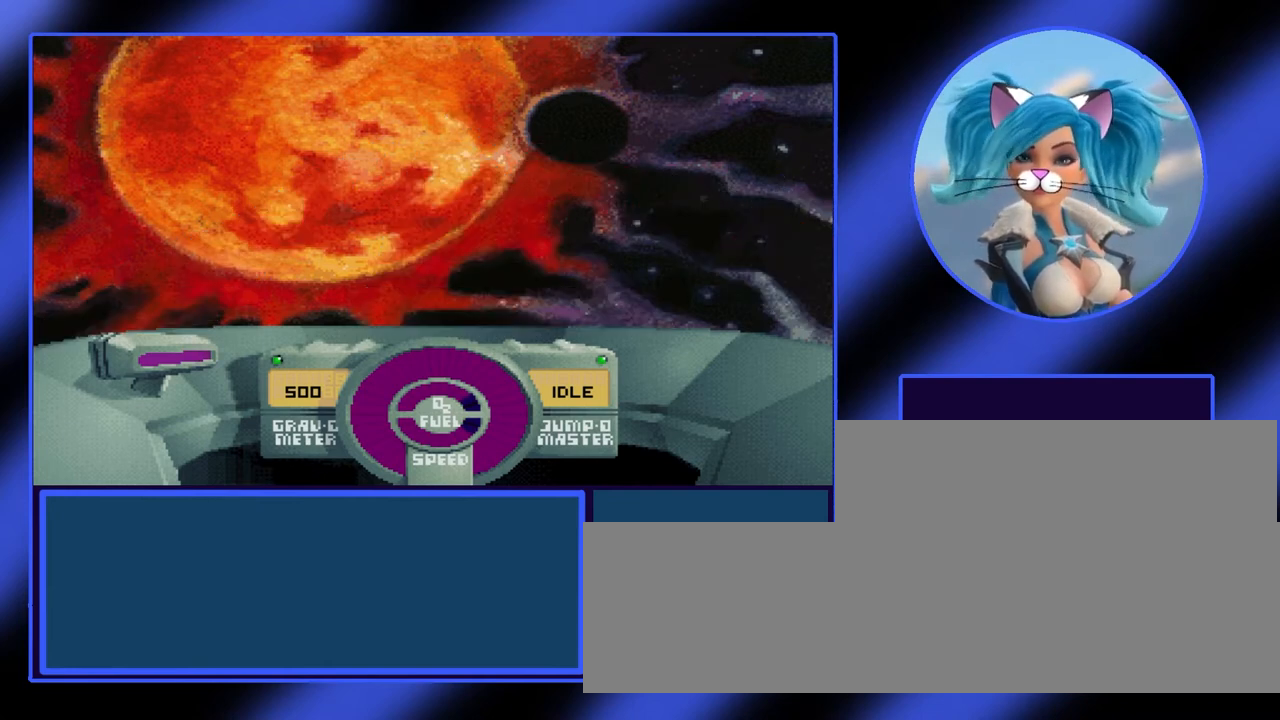
{"keys": [], "events": [[200, "up", "up"]]}